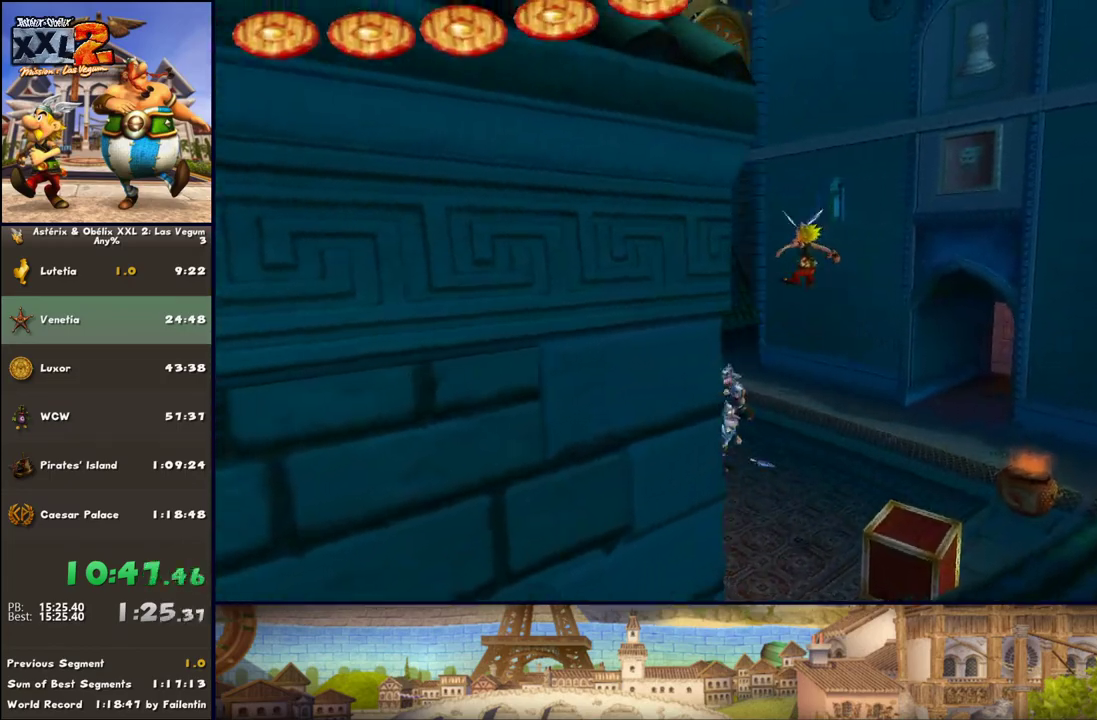
Gameplay with a controller (Xbox layout); each line is a JSON object with the inputs held at the frame after it. "events" lists button and stick changes between this image and that frame as [ms after this image, input, new state], when the widget could be followed in between. Not read: L2 R2.
{"buttons": ["B"], "left_stick": "up-left", "right_stick": "center", "events": [[100, "A", "up"], [400, "B", "down"]]}
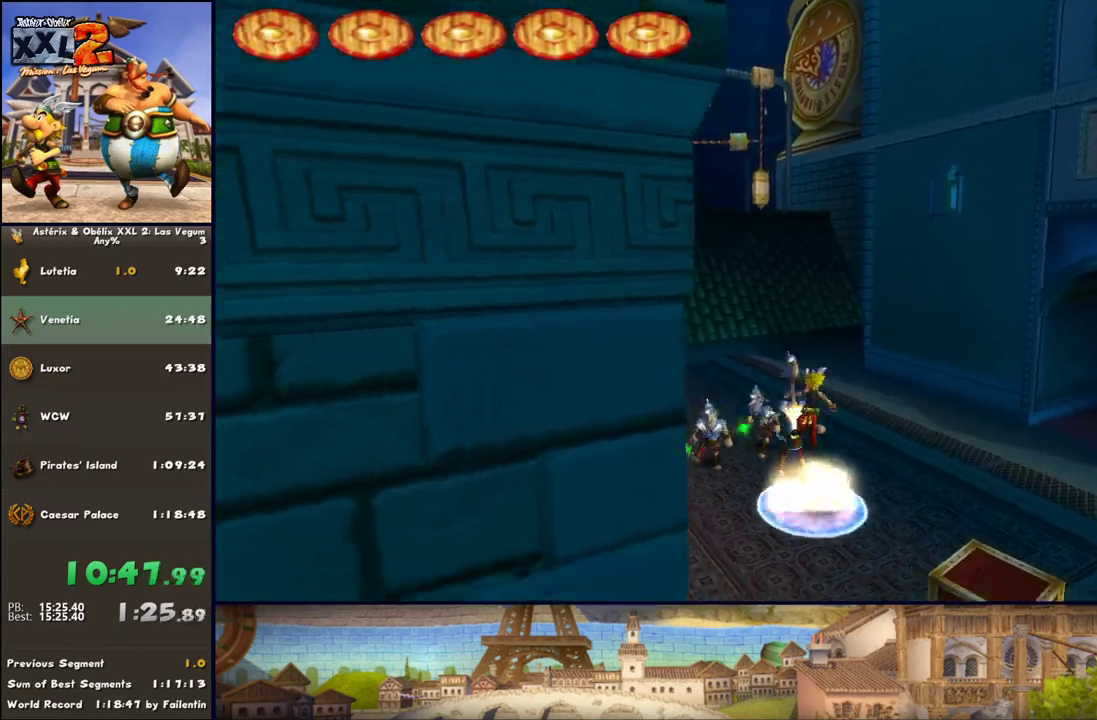
{"buttons": [], "left_stick": "up", "right_stick": "center", "events": [[100, "B", "up"], [100, "Y", "down"], [150, "left_stick", "up"], [350, "Y", "up"]]}
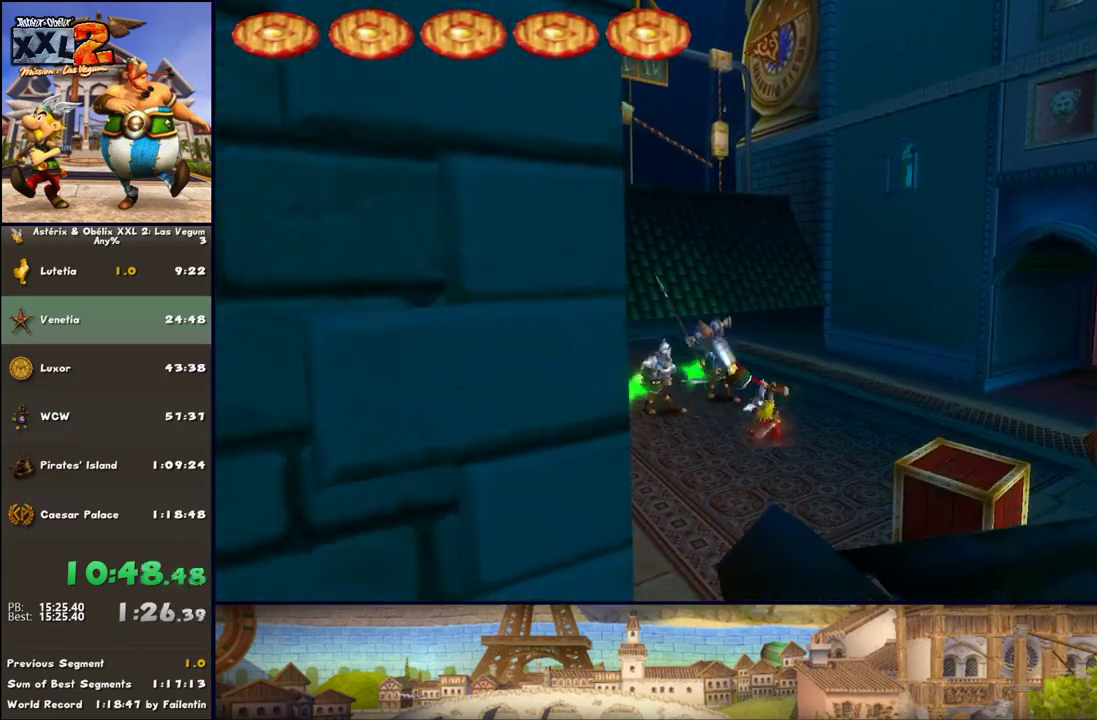
{"buttons": [], "left_stick": "up", "right_stick": "center", "events": [[33, "left_stick", "up-left"], [150, "X", "down"], [267, "X", "up"], [333, "A", "down"], [333, "left_stick", "up"], [467, "A", "up"]]}
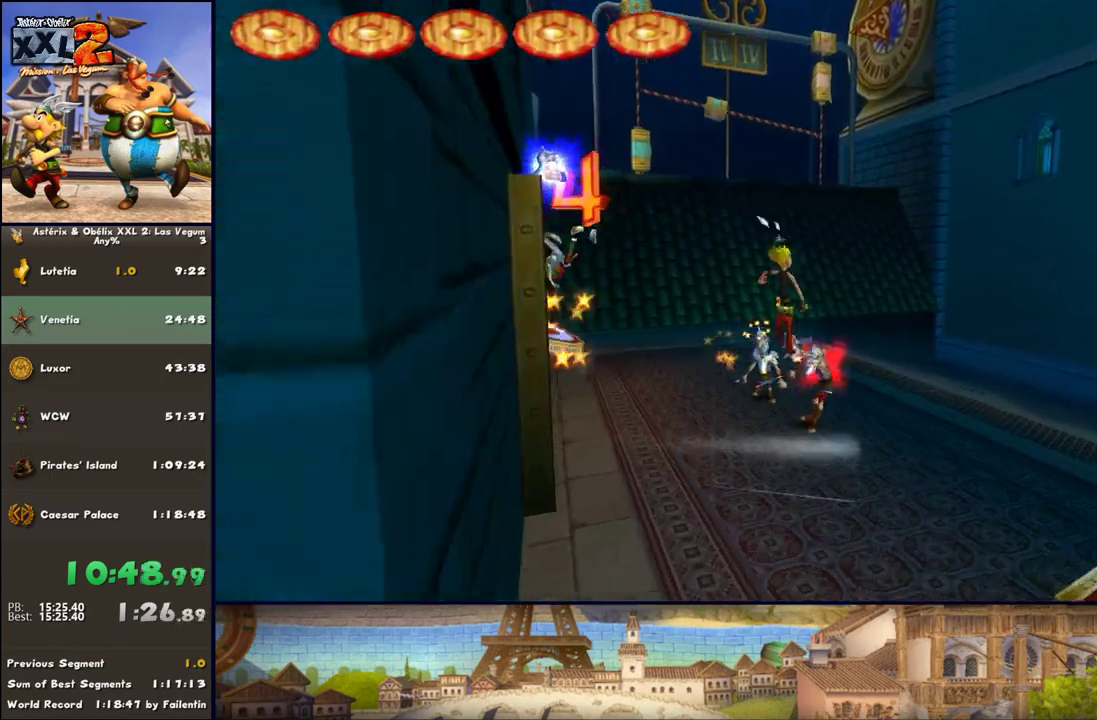
{"buttons": [], "left_stick": "down-left", "right_stick": "center", "events": [[17, "B", "down"], [150, "B", "up"], [150, "Y", "down"], [150, "left_stick", "up-right"], [400, "Y", "up"], [400, "left_stick", "down-left"]]}
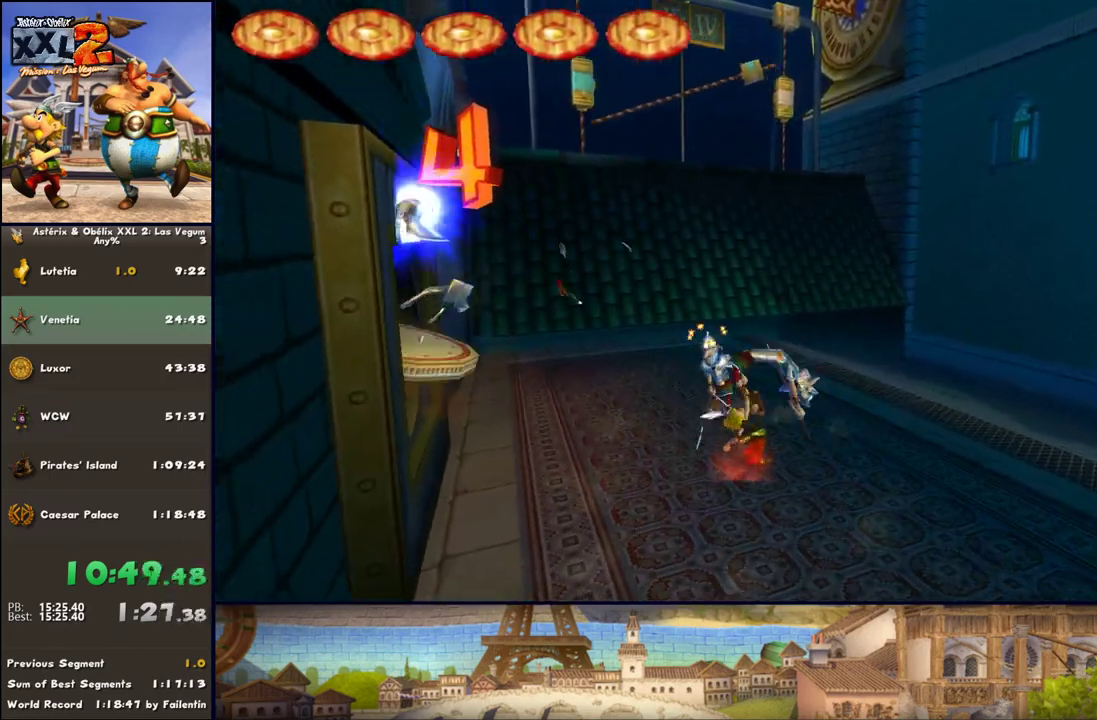
{"buttons": [], "left_stick": "up", "right_stick": "center", "events": [[267, "X", "down"], [333, "X", "up"], [400, "left_stick", "up-left"], [450, "left_stick", "up"]]}
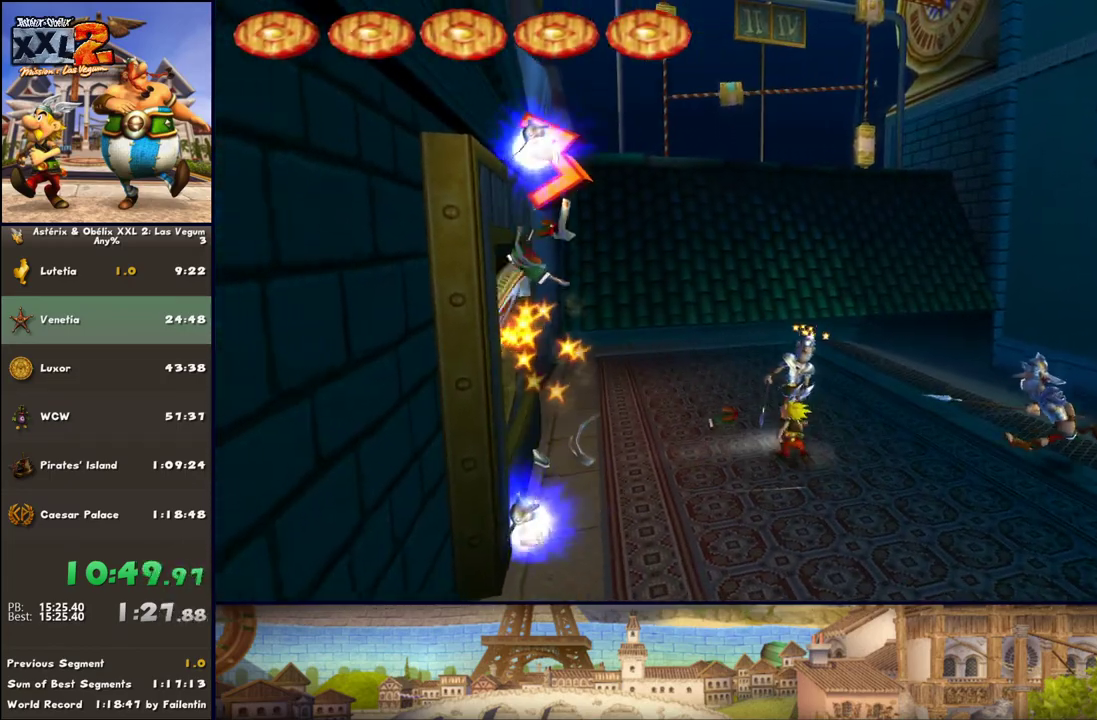
{"buttons": [], "left_stick": "down-left", "right_stick": "center", "events": [[133, "Y", "down"], [267, "Y", "up"], [333, "left_stick", "down-left"]]}
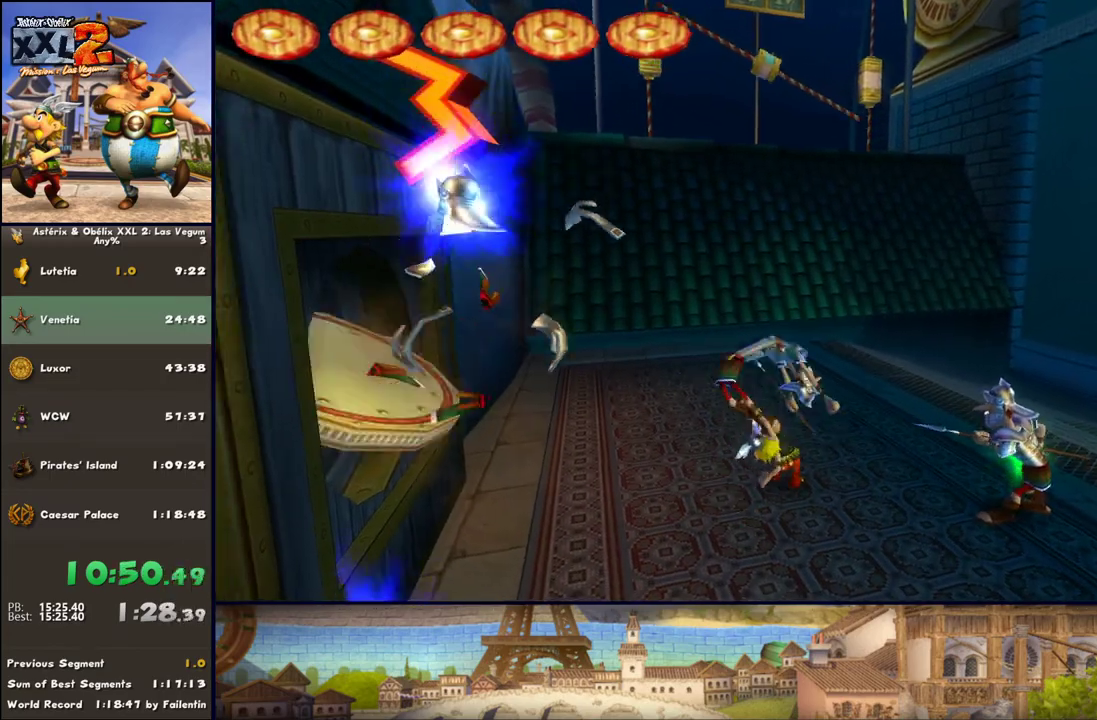
{"buttons": [], "left_stick": "down-right", "right_stick": "center", "events": [[133, "left_stick", "left"], [200, "X", "down"], [267, "X", "up"], [317, "left_stick", "down-right"]]}
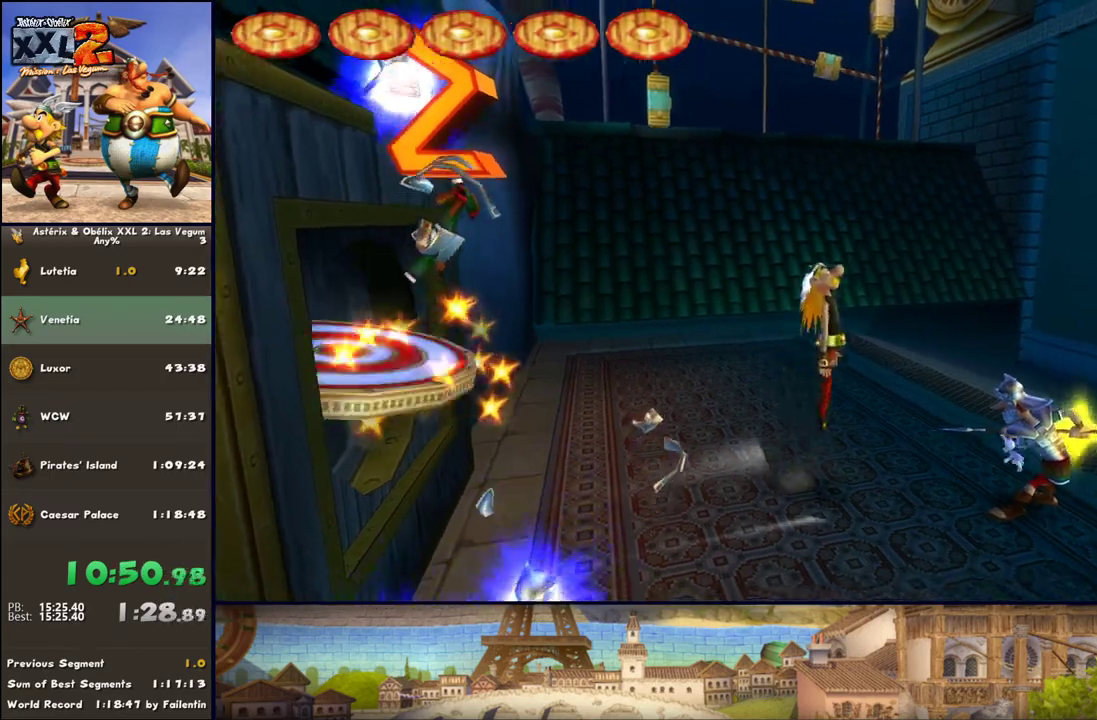
{"buttons": ["Y"], "left_stick": "right", "right_stick": "center", "events": [[17, "A", "down"], [17, "left_stick", "right"], [67, "A", "up"], [200, "B", "down"], [317, "B", "up"], [317, "Y", "down"]]}
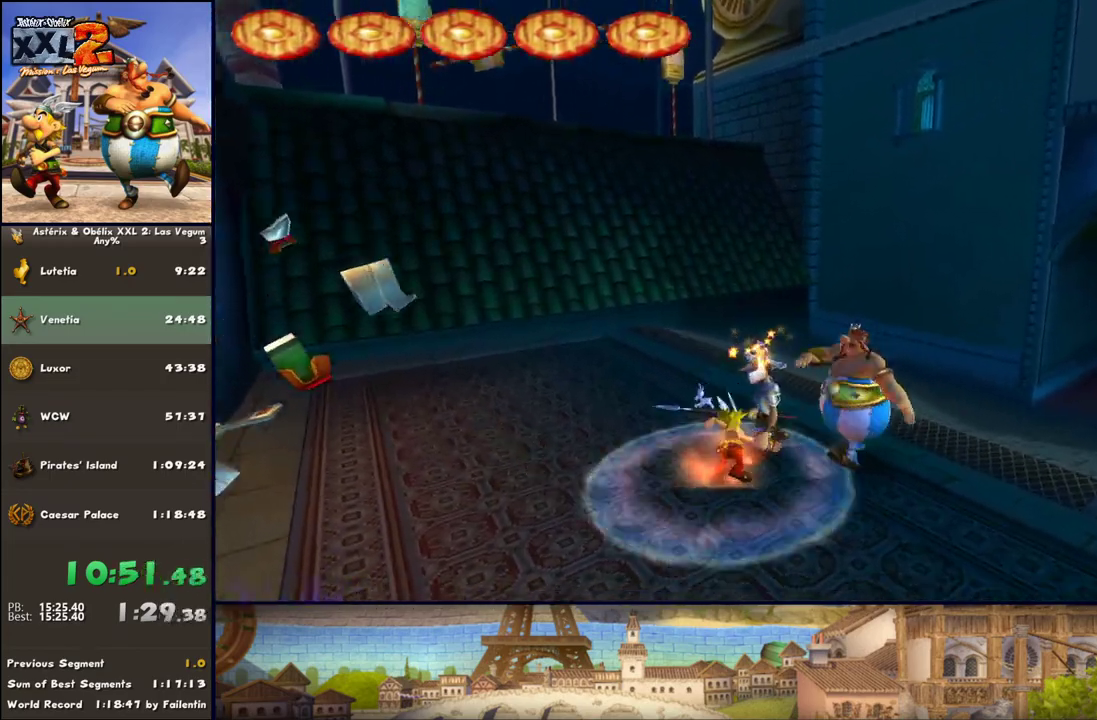
{"buttons": ["X"], "left_stick": "left", "right_stick": "center", "events": [[133, "Y", "up"], [133, "left_stick", "left"], [500, "X", "down"]]}
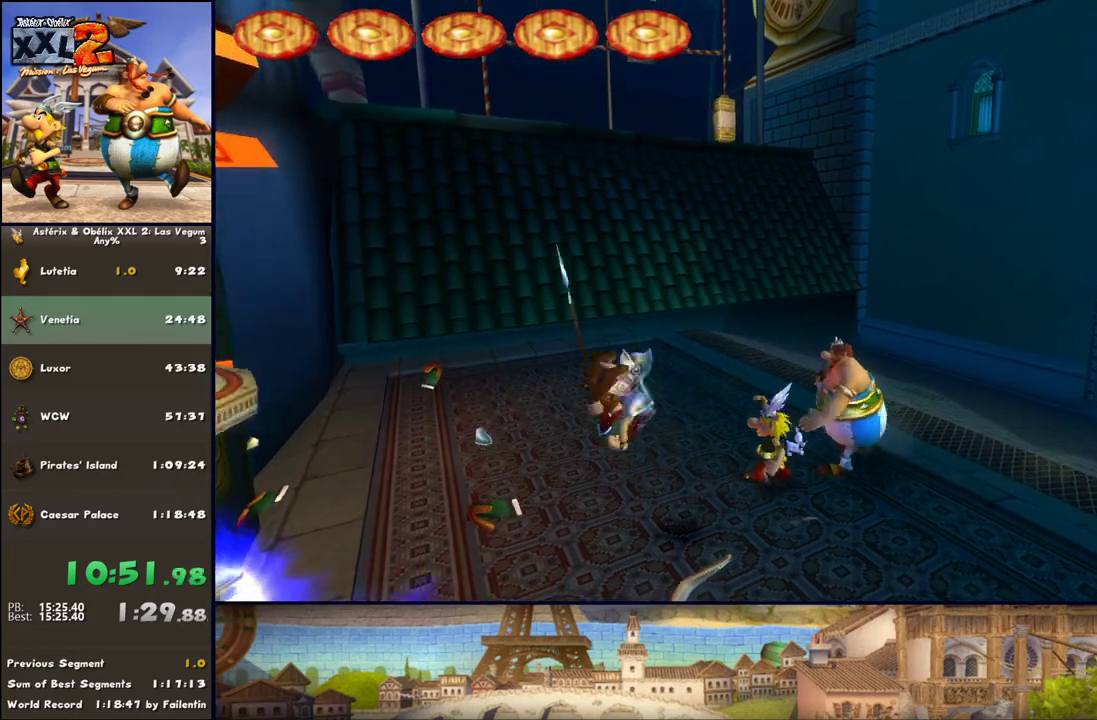
{"buttons": [], "left_stick": "right", "right_stick": "center", "events": [[67, "X", "up"], [133, "left_stick", "down-right"], [433, "left_stick", "right"]]}
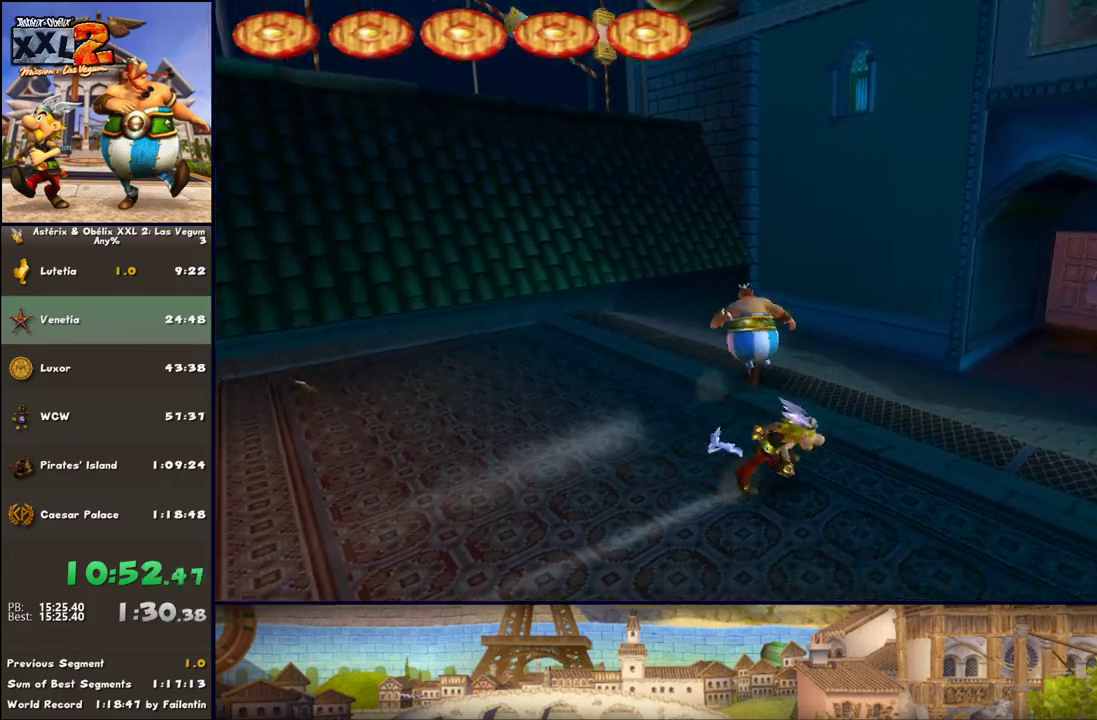
{"buttons": [], "left_stick": "up-right", "right_stick": "center", "events": [[250, "left_stick", "up-right"]]}
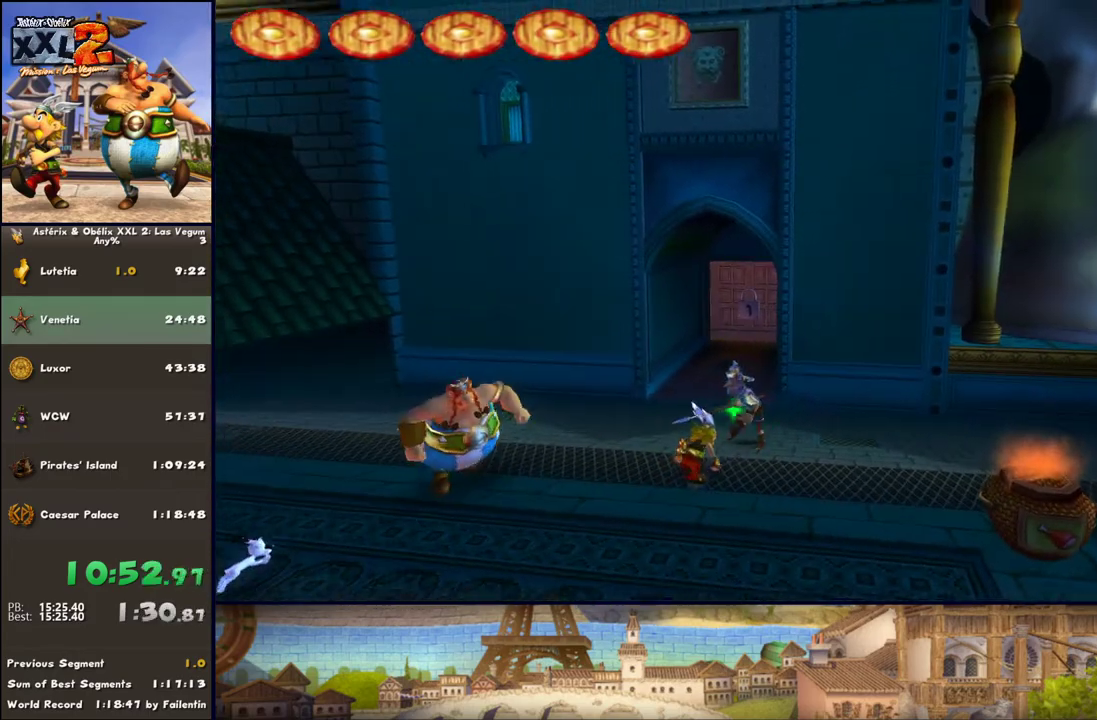
{"buttons": ["Y"], "left_stick": "up", "right_stick": "center", "events": [[50, "A", "down"], [183, "A", "up"], [183, "left_stick", "up"], [250, "B", "down"], [367, "B", "up"], [367, "Y", "down"]]}
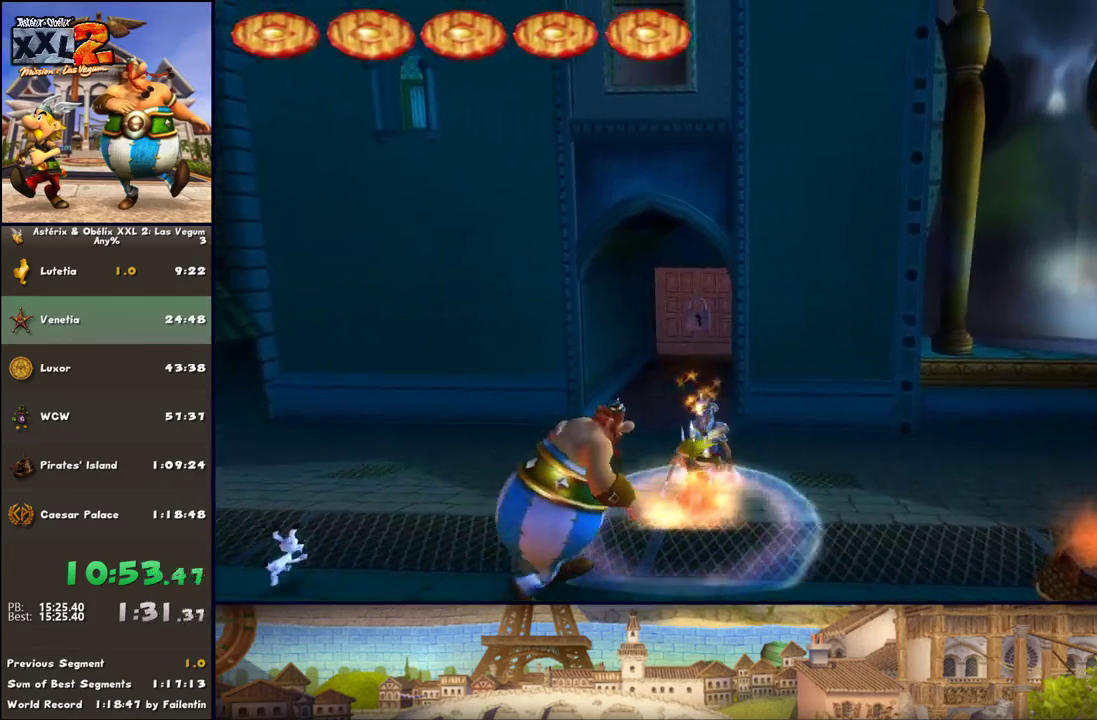
{"buttons": ["X"], "left_stick": "down-left", "right_stick": "center", "events": [[50, "Y", "up"], [50, "left_stick", "center"], [150, "left_stick", "down-left"], [433, "X", "down"]]}
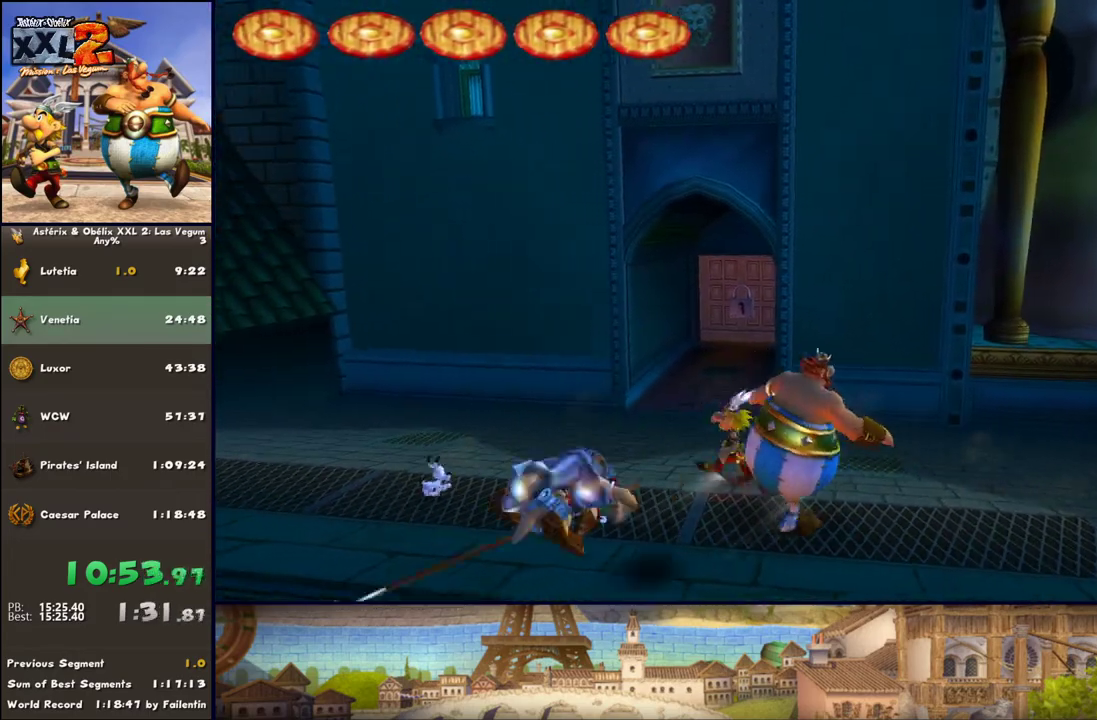
{"buttons": ["B"], "left_stick": "up", "right_stick": "center", "events": [[50, "X", "up"], [50, "left_stick", "up"], [417, "B", "down"]]}
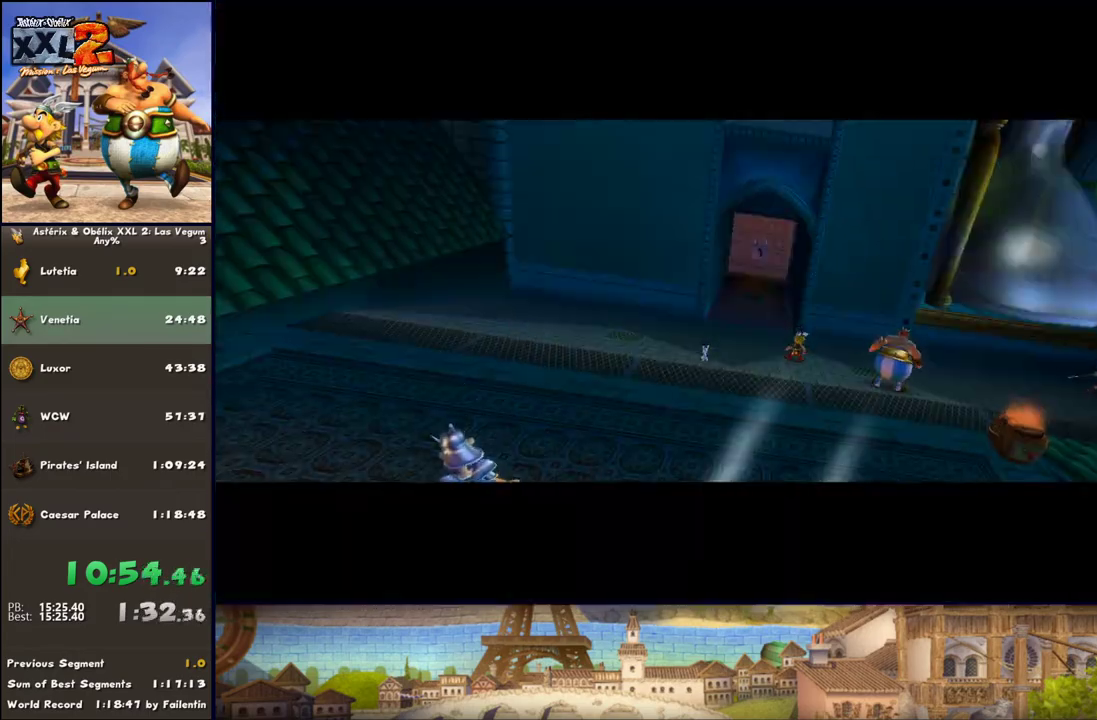
{"buttons": [], "left_stick": "up", "right_stick": "center", "events": [[217, "B", "up"]]}
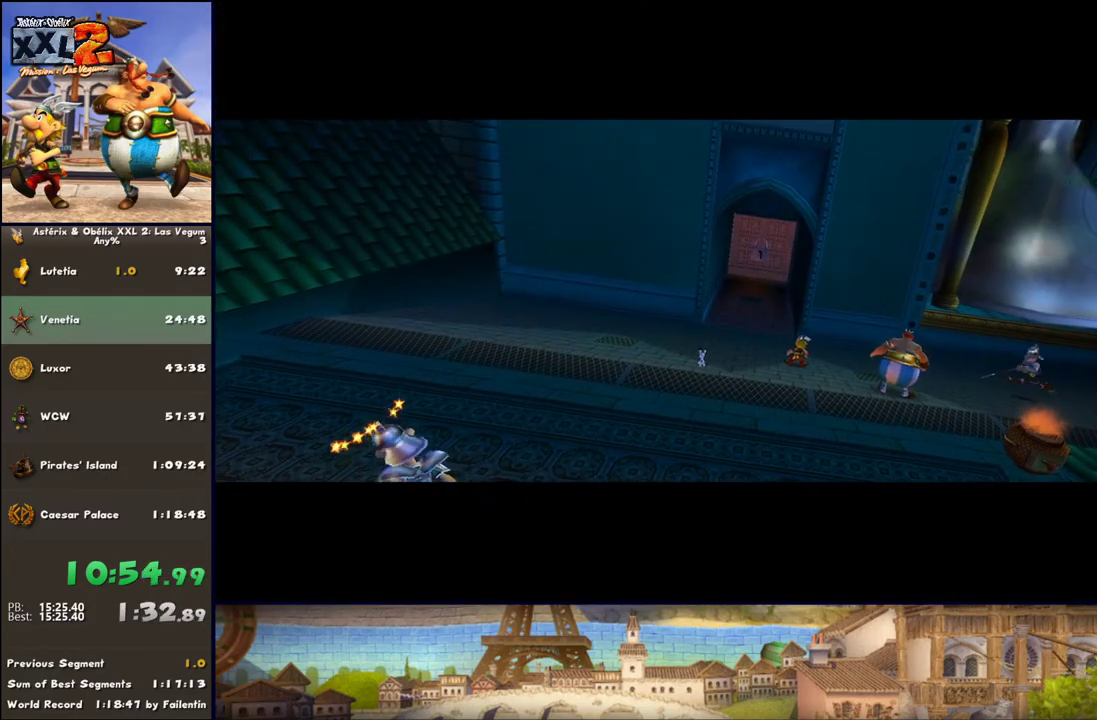
{"buttons": [], "left_stick": "up", "right_stick": "center", "events": [[100, "left_stick", "center"], [400, "left_stick", "up"]]}
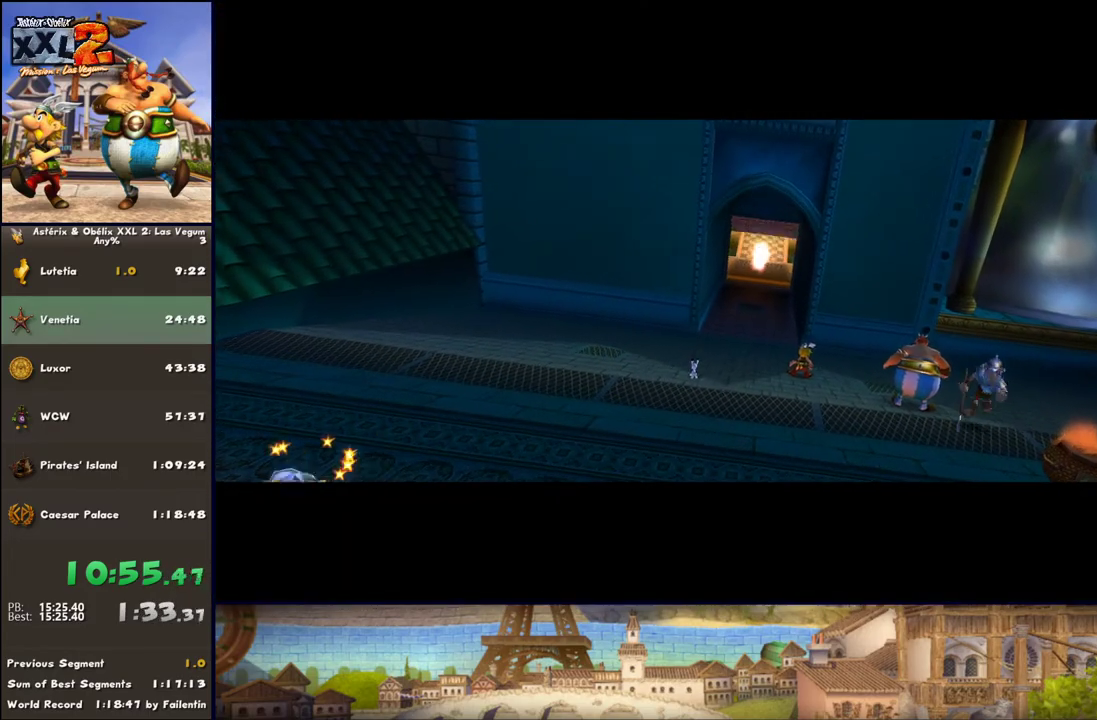
{"buttons": [], "left_stick": "up", "right_stick": "center", "events": []}
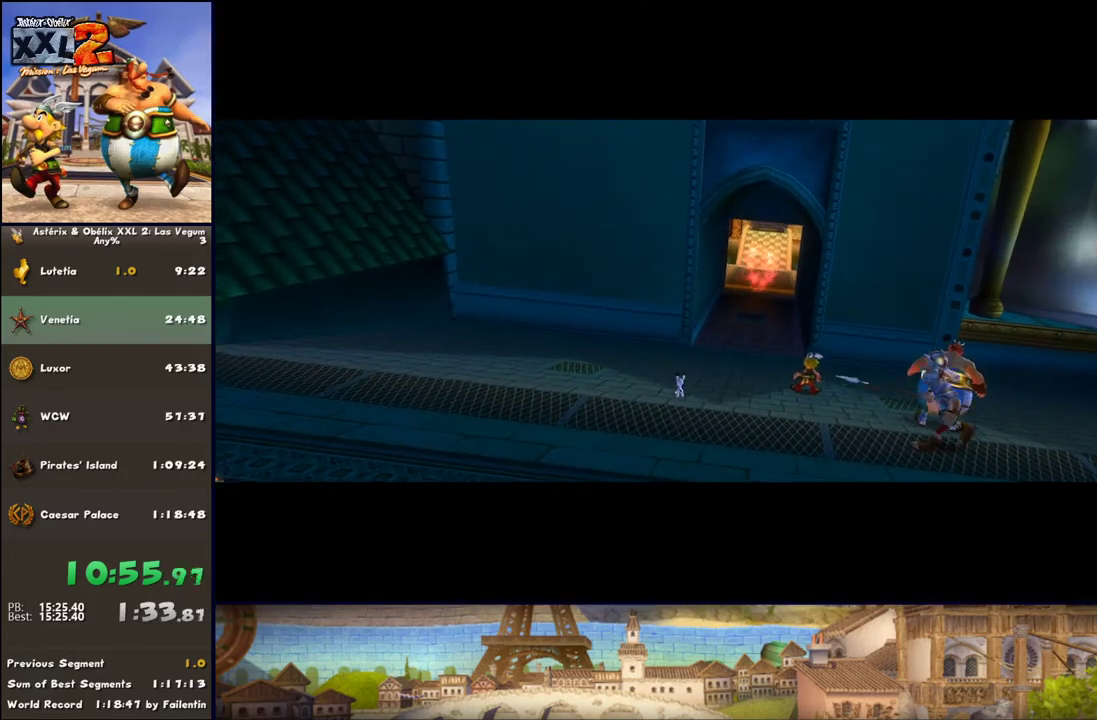
{"buttons": [], "left_stick": "up", "right_stick": "center", "events": []}
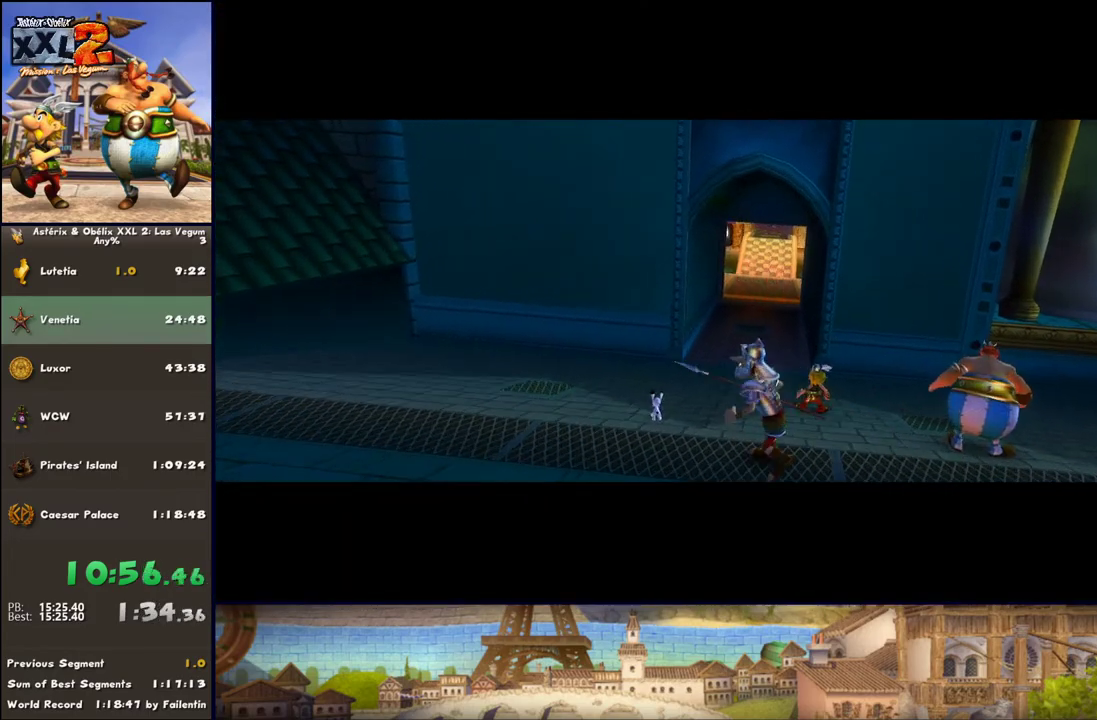
{"buttons": [], "left_stick": "up", "right_stick": "center", "events": []}
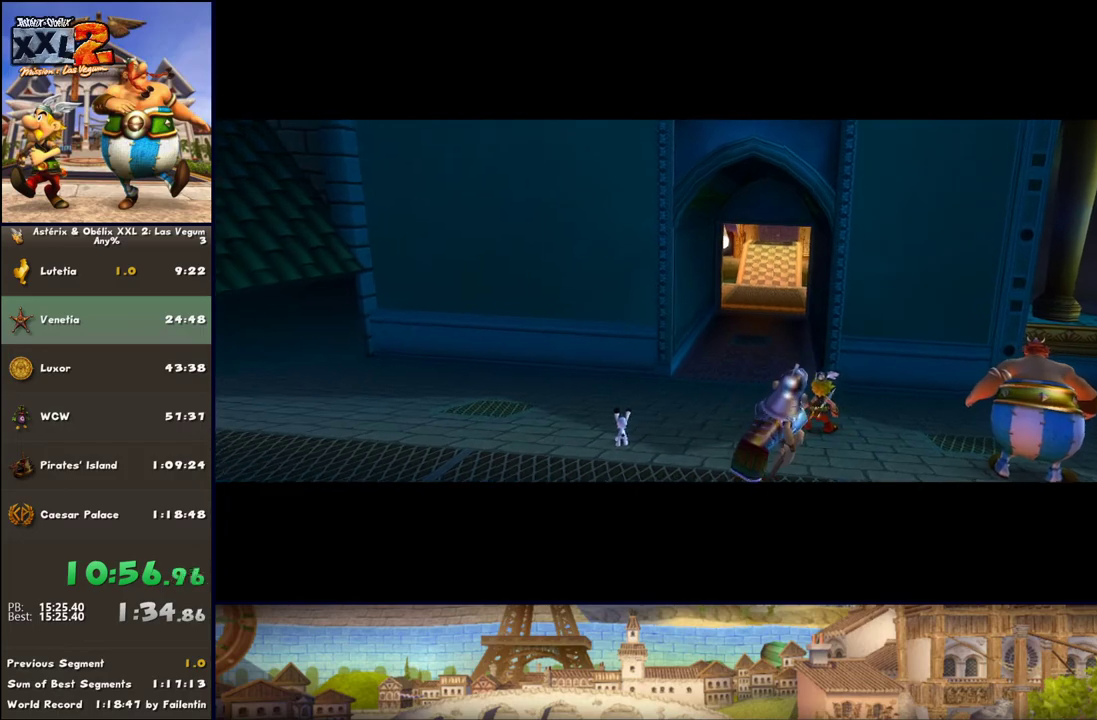
{"buttons": ["DPAD_RIGHT"], "left_stick": "up", "right_stick": "center", "events": [[383, "DPAD_RIGHT", "down"]]}
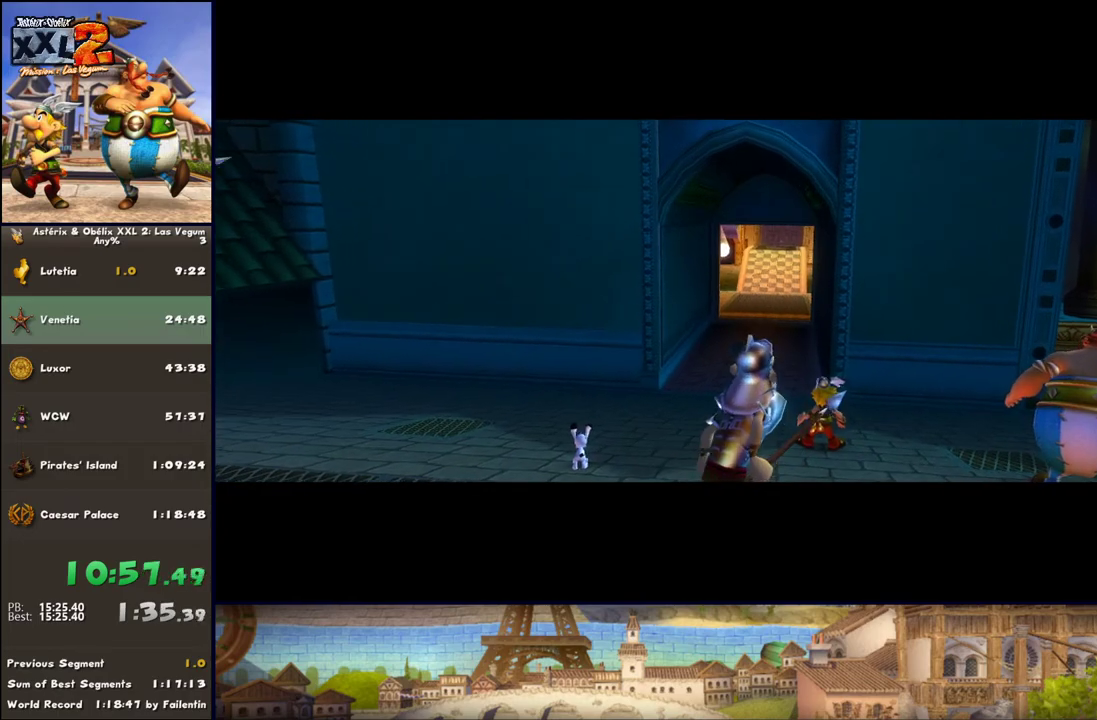
{"buttons": [], "left_stick": "up", "right_stick": "center", "events": [[33, "DPAD_RIGHT", "up"]]}
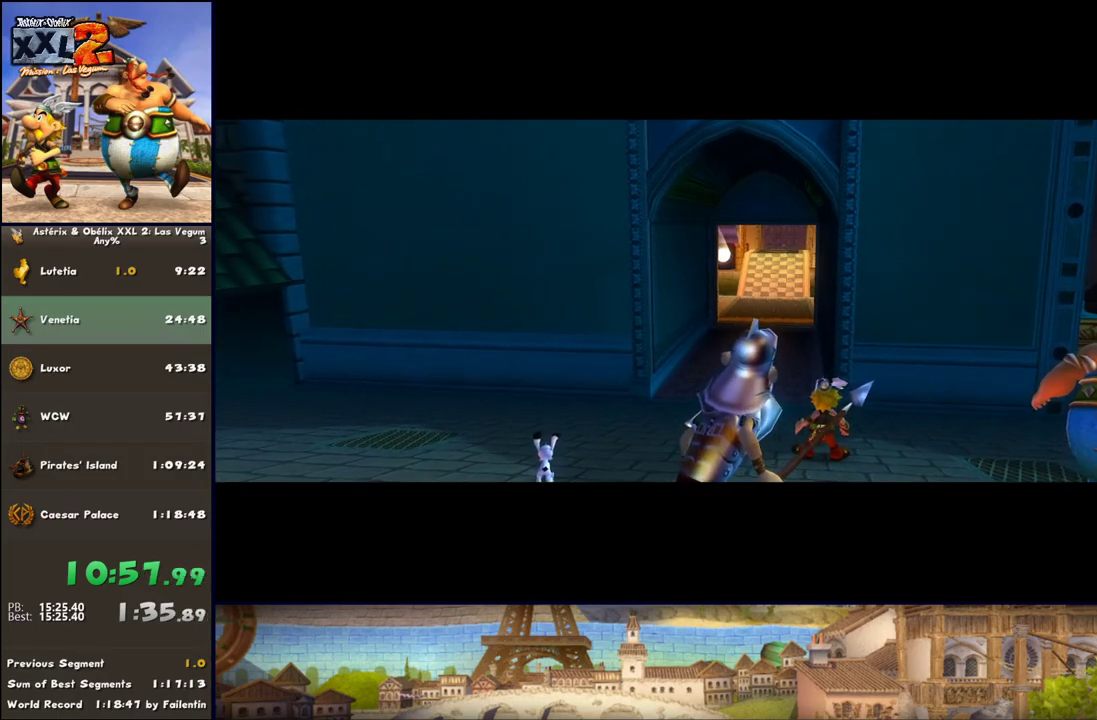
{"buttons": [], "left_stick": "up", "right_stick": "center", "events": [[17, "DPAD_RIGHT", "down"], [150, "DPAD_RIGHT", "up"]]}
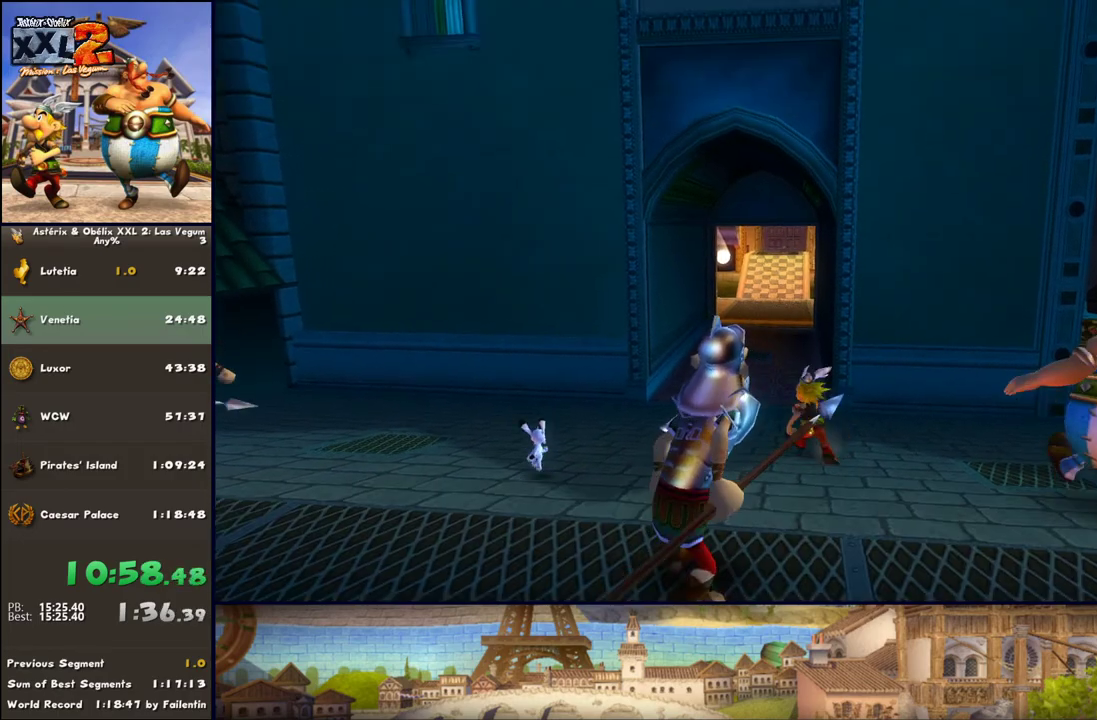
{"buttons": [], "left_stick": "up", "right_stick": "center", "events": []}
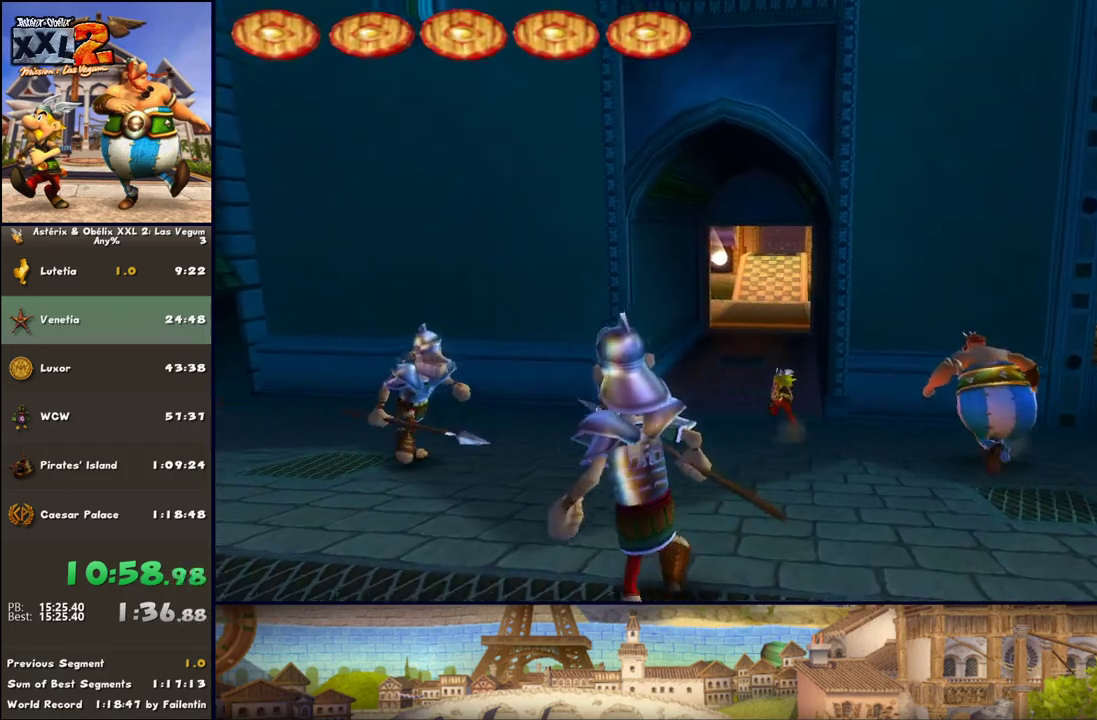
{"buttons": ["DPAD_LEFT"], "left_stick": "up", "right_stick": "center", "events": [[183, "DPAD_LEFT", "down"]]}
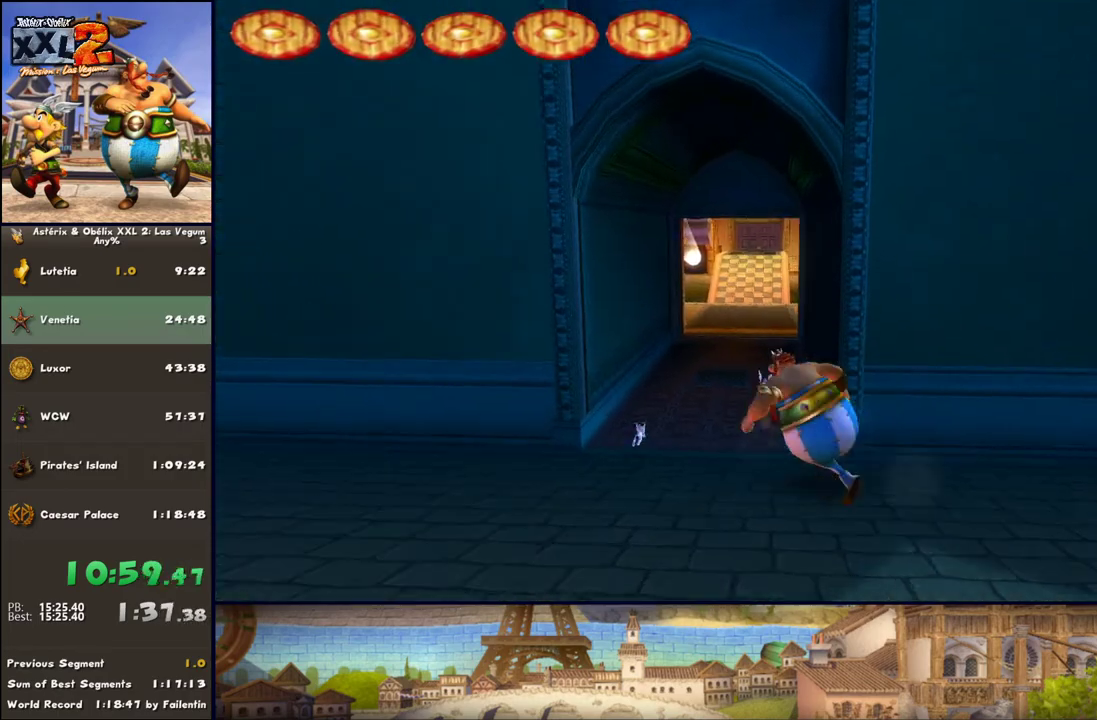
{"buttons": ["DPAD_LEFT"], "left_stick": "up", "right_stick": "center", "events": [[17, "DPAD_LEFT", "up"], [433, "DPAD_LEFT", "down"]]}
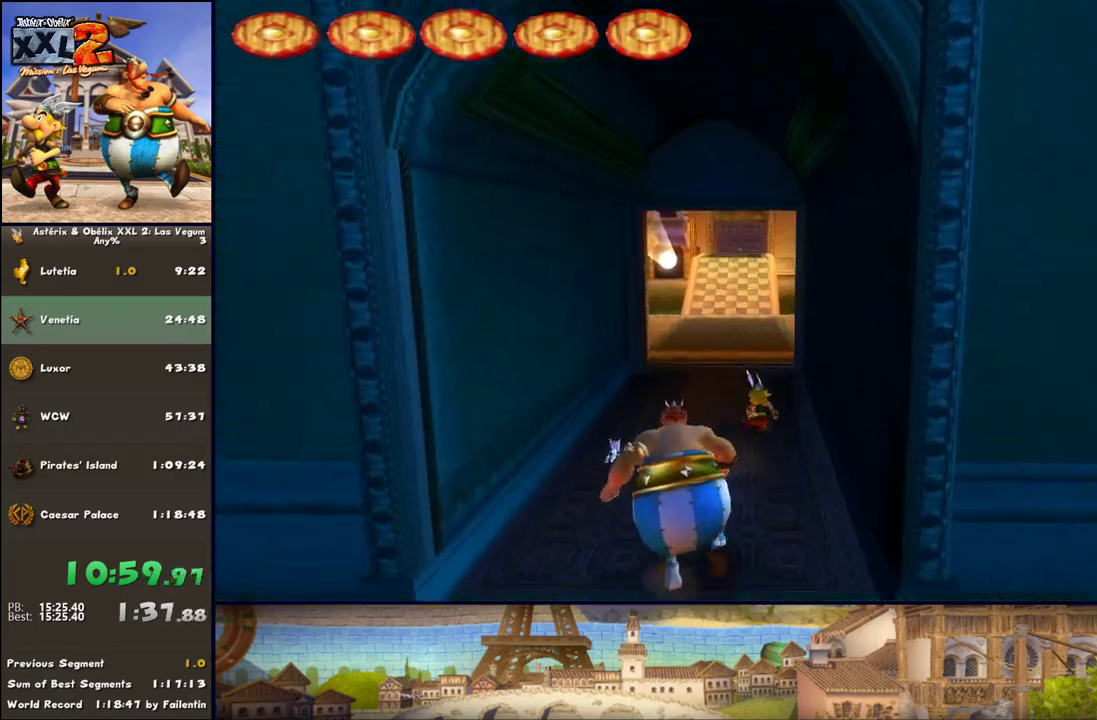
{"buttons": [], "left_stick": "up", "right_stick": "center", "events": [[17, "DPAD_LEFT", "up"], [133, "DPAD_LEFT", "down"], [250, "DPAD_LEFT", "up"]]}
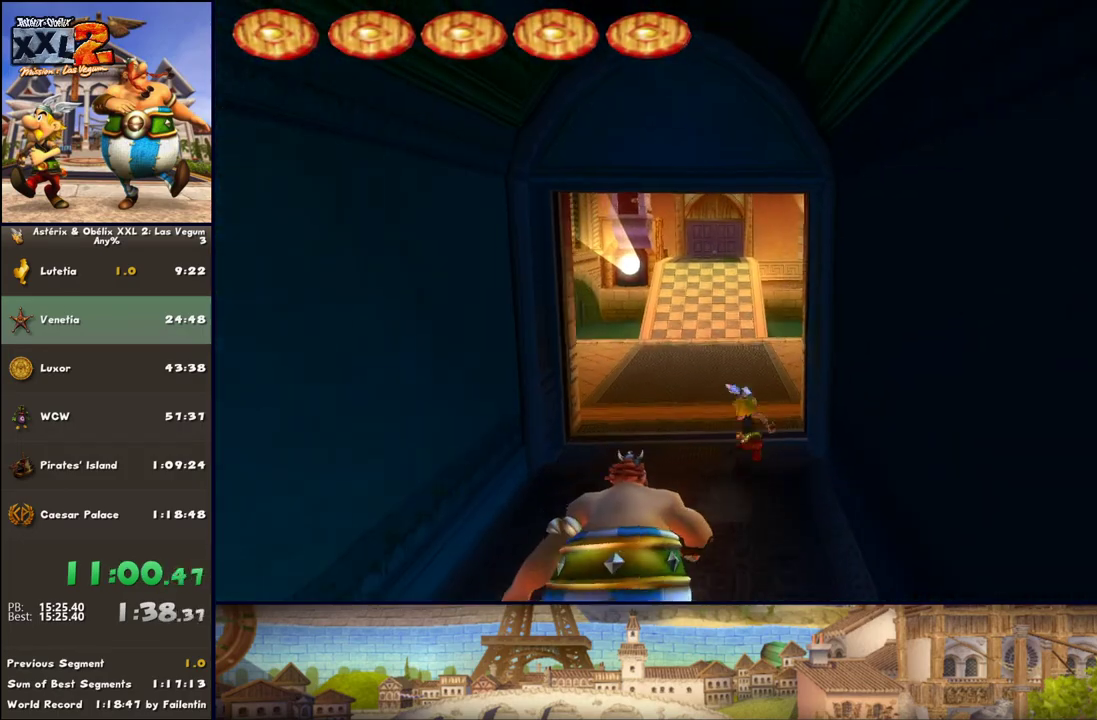
{"buttons": ["A"], "left_stick": "up-right", "right_stick": "center", "events": [[233, "A", "down"], [383, "A", "up"], [433, "left_stick", "up-right"], [500, "A", "down"]]}
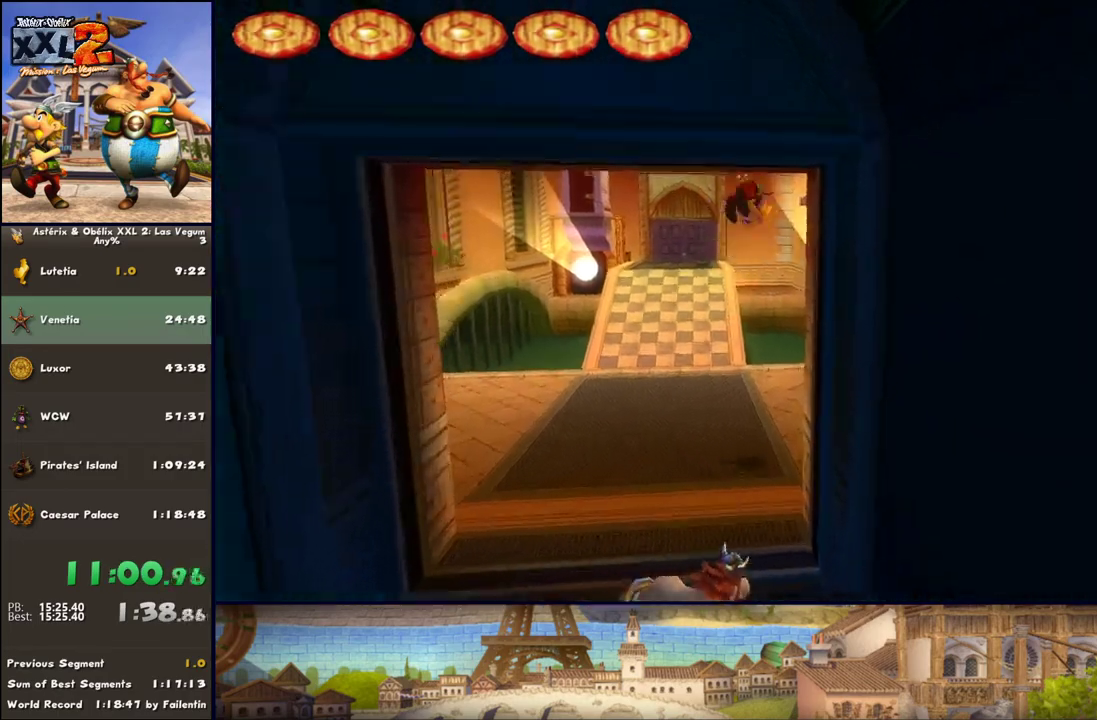
{"buttons": [], "left_stick": "up-left", "right_stick": "center", "events": [[67, "A", "up"], [433, "left_stick", "up-left"]]}
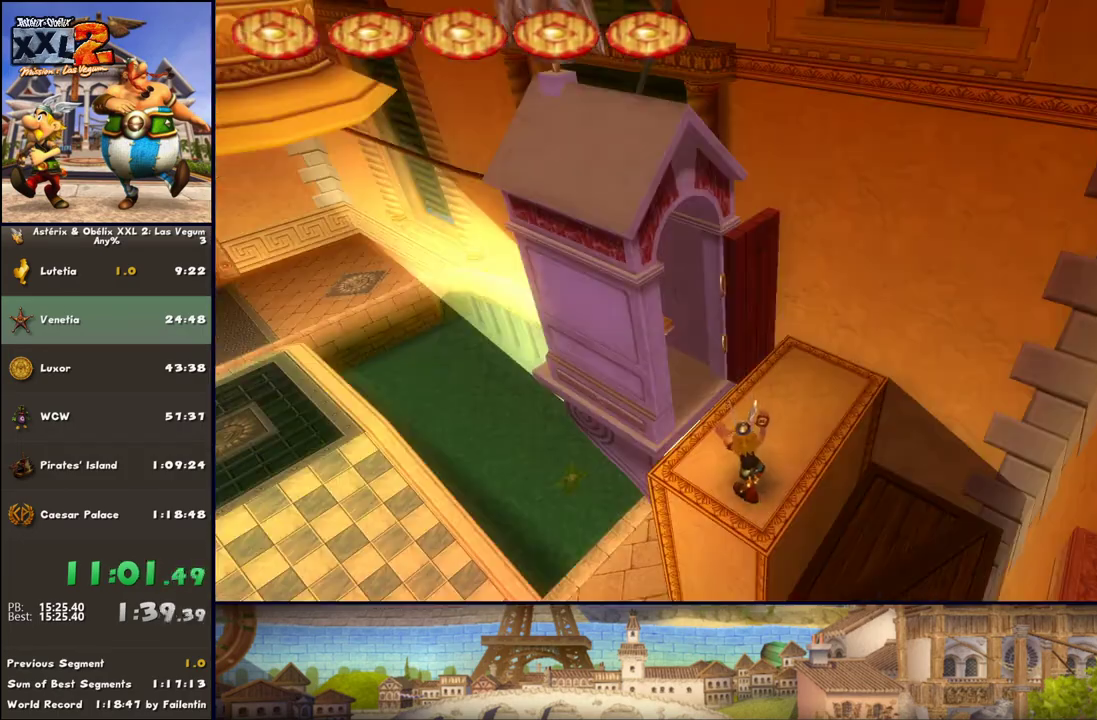
{"buttons": [], "left_stick": "up-left", "right_stick": "center", "events": []}
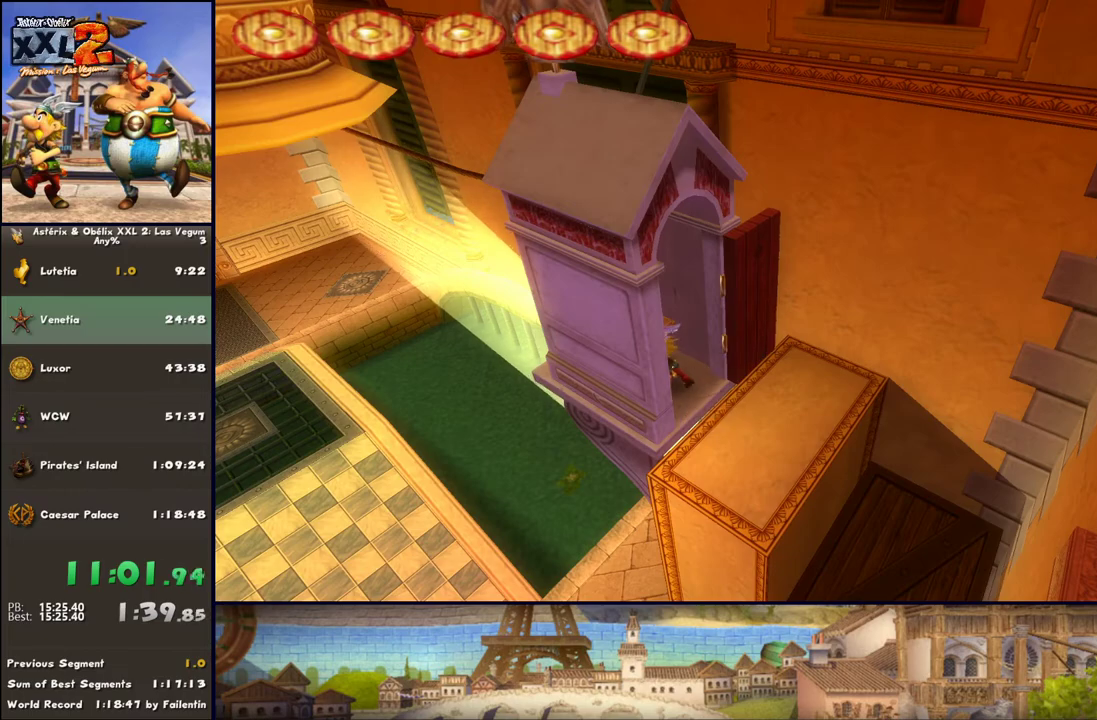
{"buttons": [], "left_stick": "center", "right_stick": "center", "events": [[50, "left_stick", "center"]]}